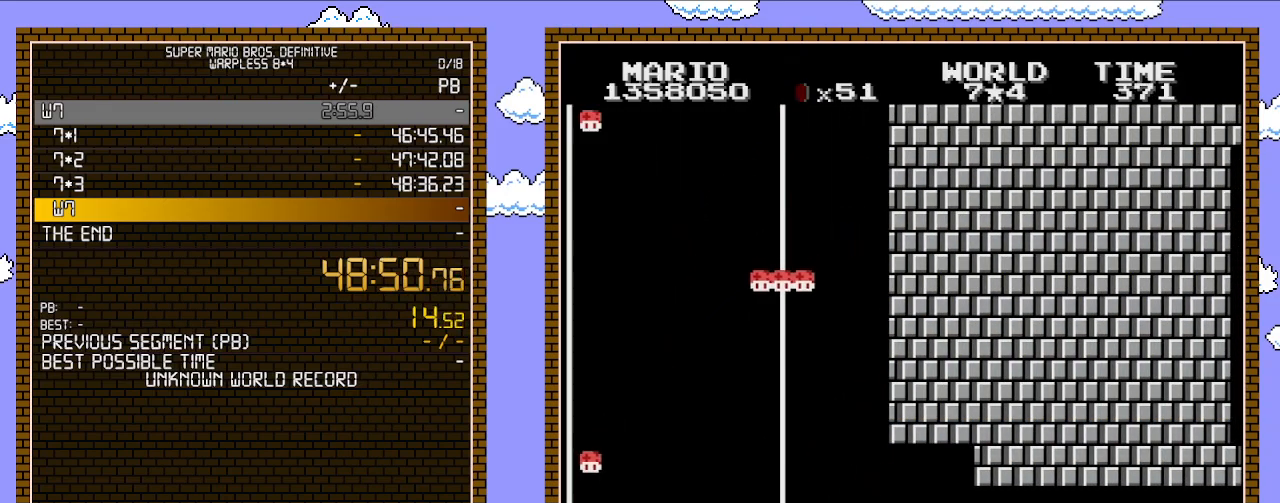
Gameplay with a controller (Nintendo layout); each line is a JSON object with the inputs held at the frame after it. "events" lists button and stick changes between this image and that frame as [ms after this image, input, new state], when the widget could be followed in between. Not read: L3 R3.
{"buttons": ["DPAD_RIGHT"], "events": [[233, "A", "up"], [283, "A", "down"], [450, "A", "up"], [483, "B", "up"]]}
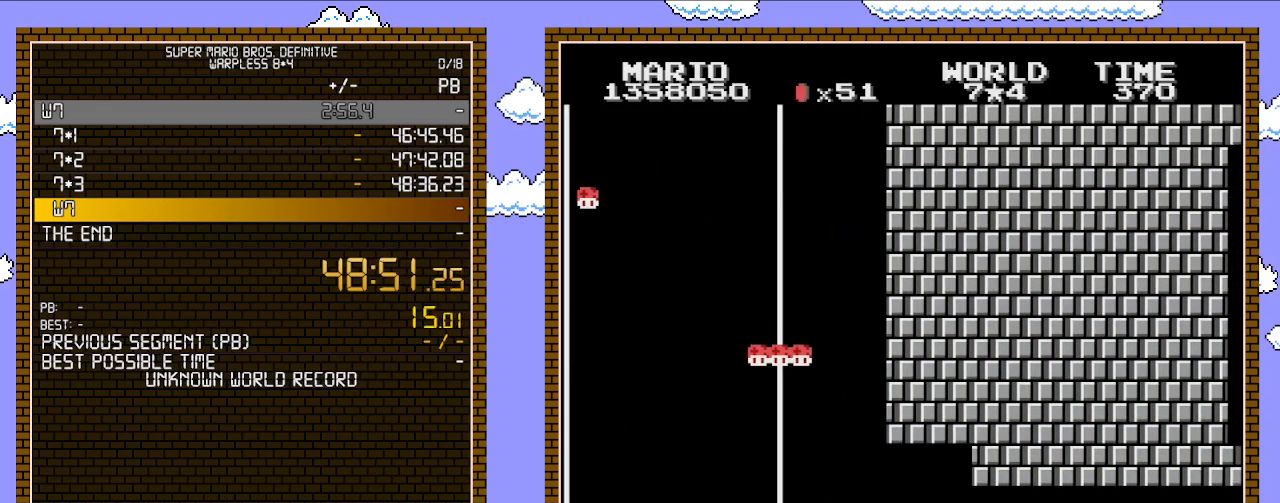
{"buttons": [], "events": [[67, "DPAD_RIGHT", "up"]]}
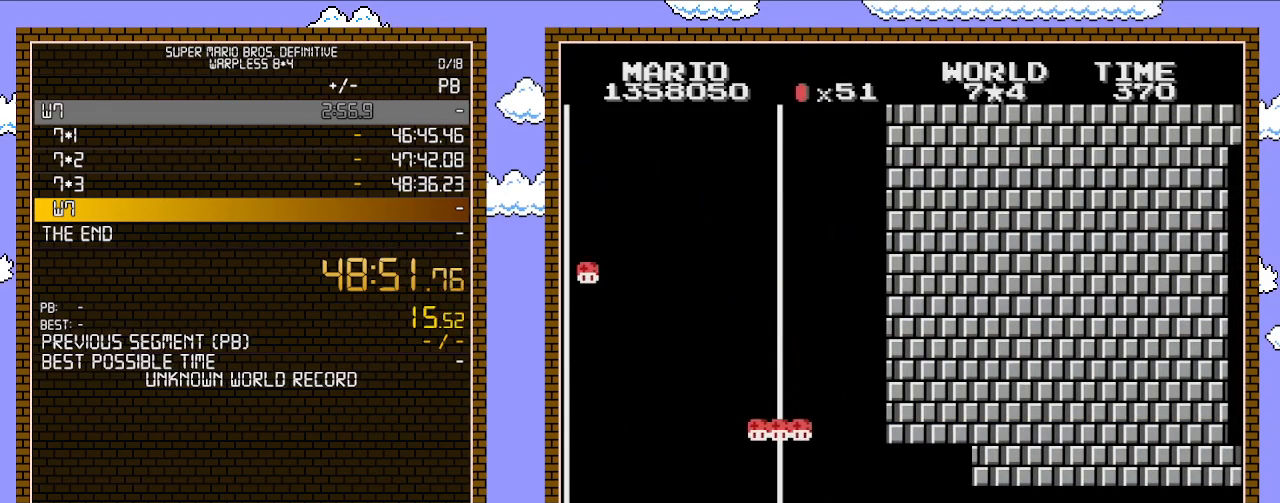
{"buttons": [], "events": []}
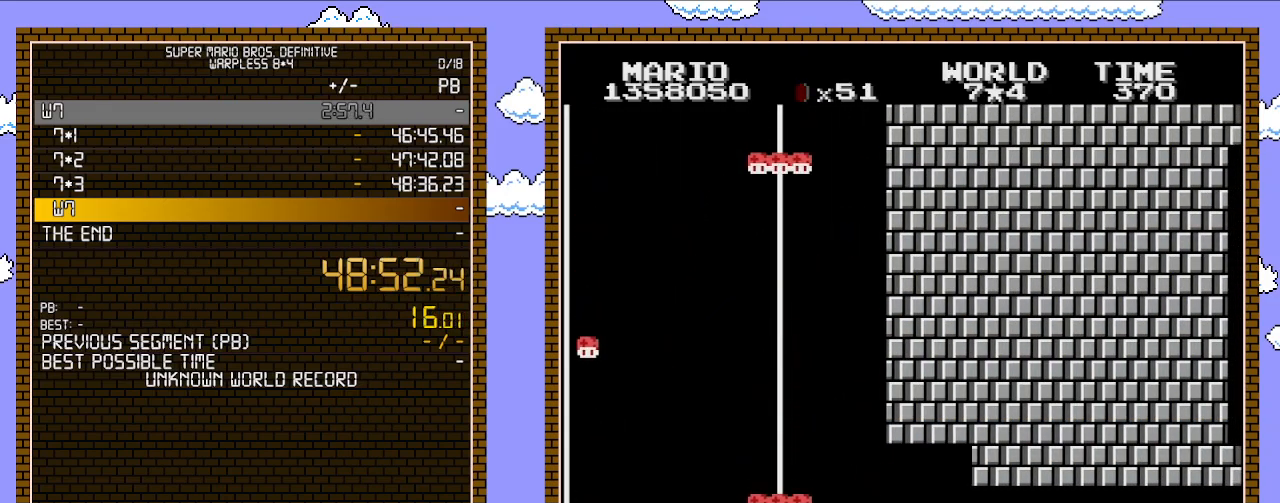
{"buttons": [], "events": []}
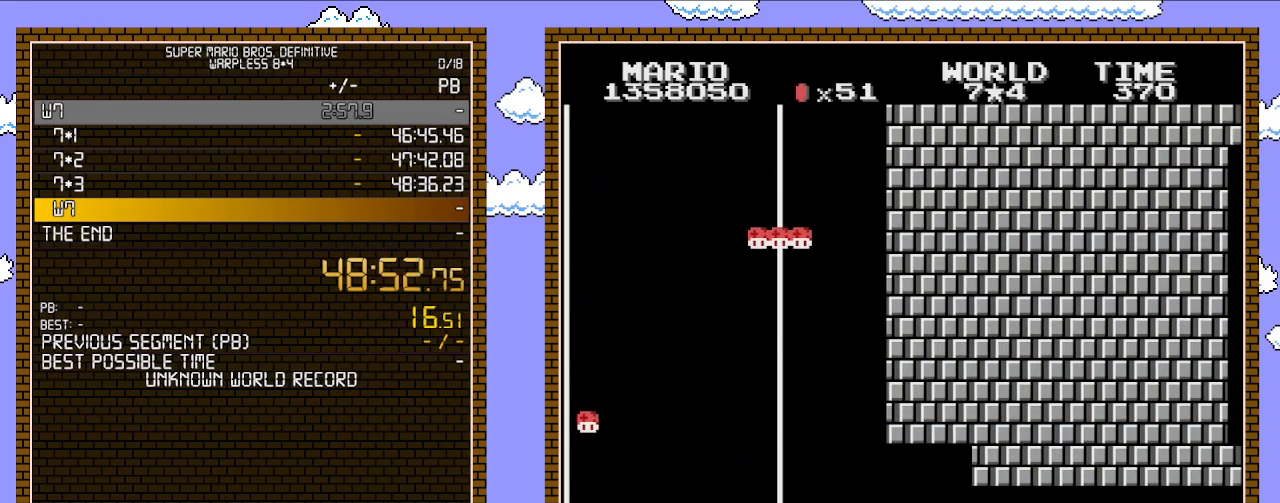
{"buttons": [], "events": []}
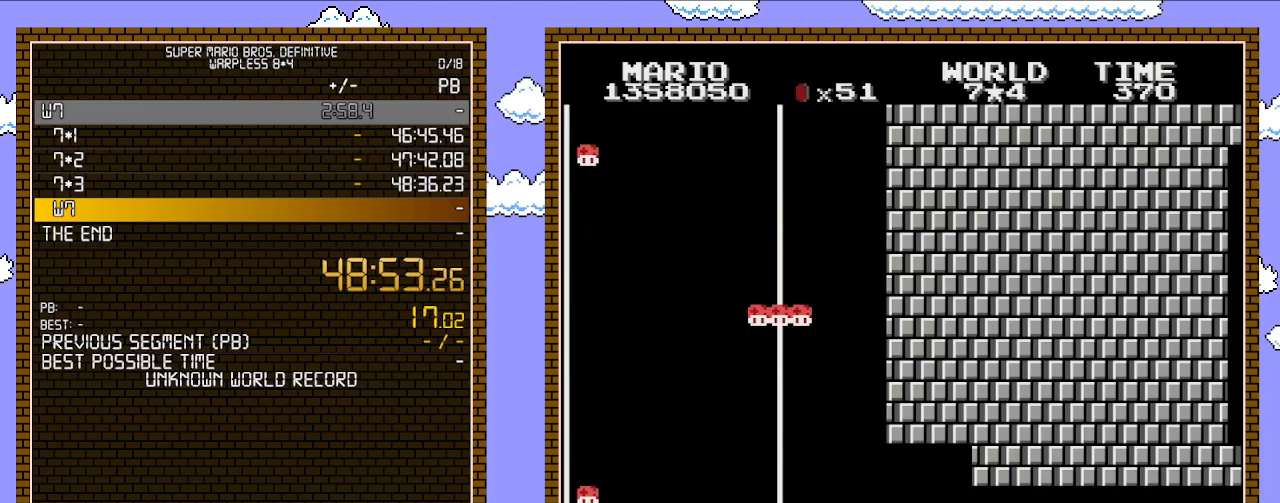
{"buttons": [], "events": []}
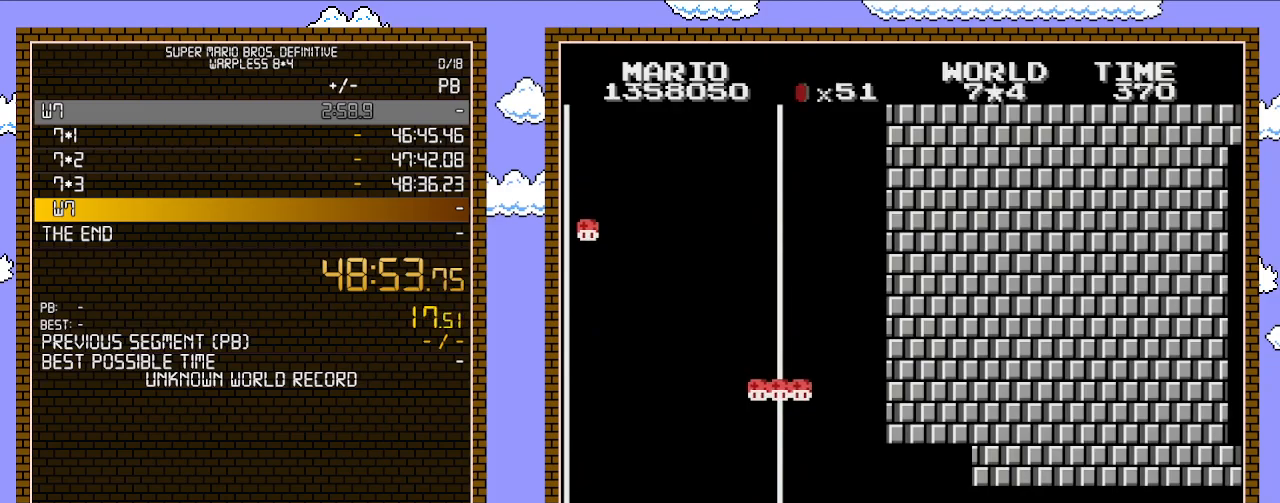
{"buttons": [], "events": []}
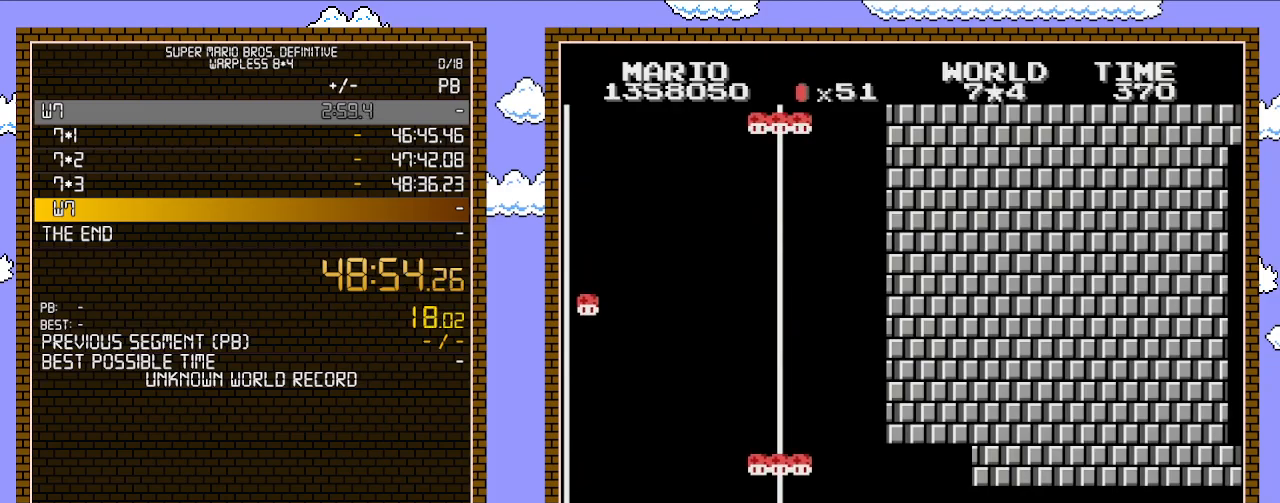
{"buttons": [], "events": []}
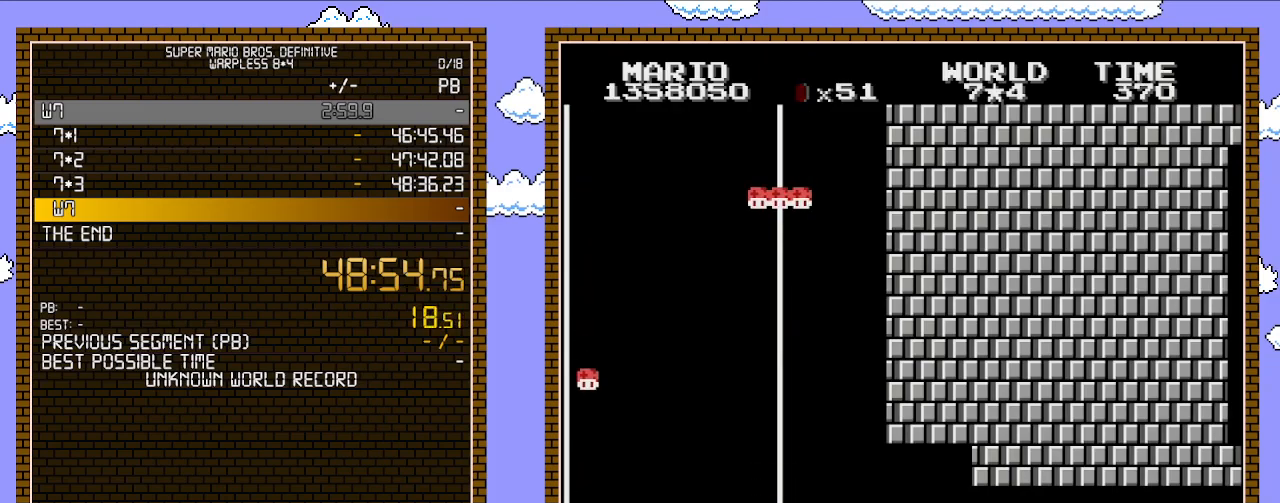
{"buttons": [], "events": []}
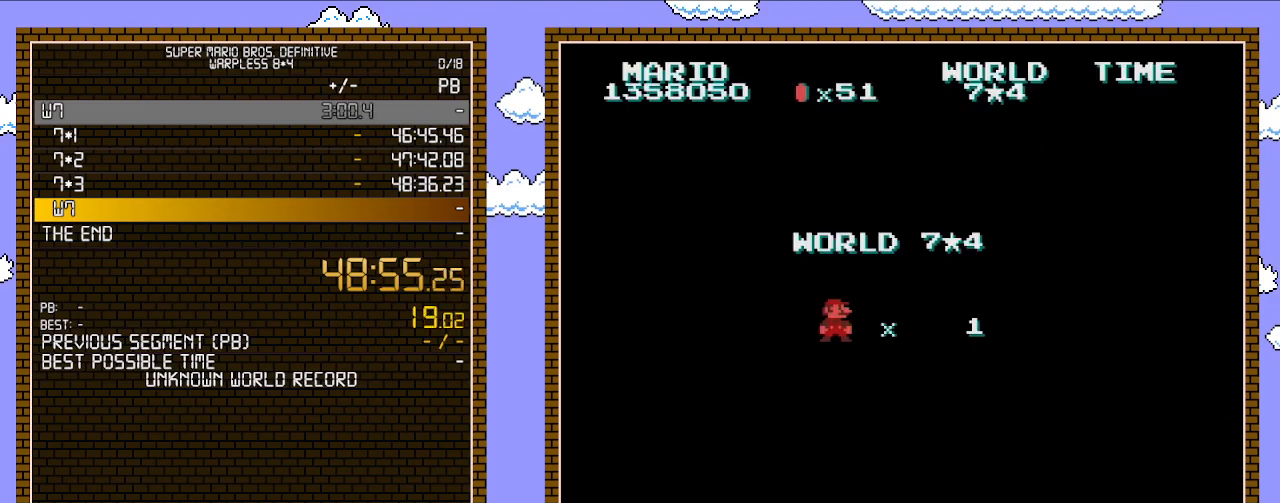
{"buttons": ["B", "DPAD_RIGHT"], "events": [[267, "B", "down"], [450, "DPAD_RIGHT", "down"]]}
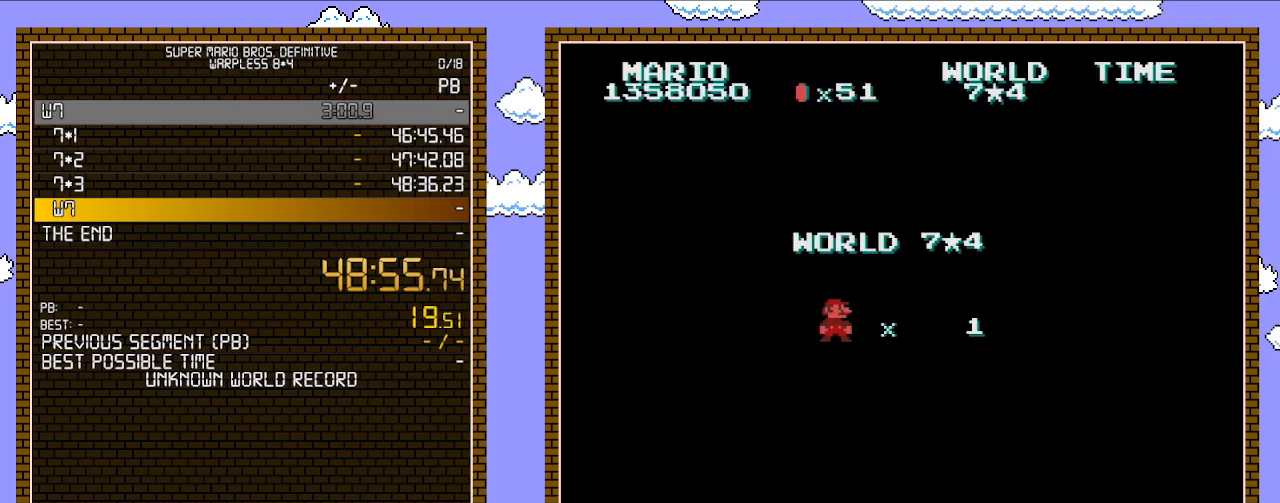
{"buttons": ["B", "DPAD_RIGHT"], "events": []}
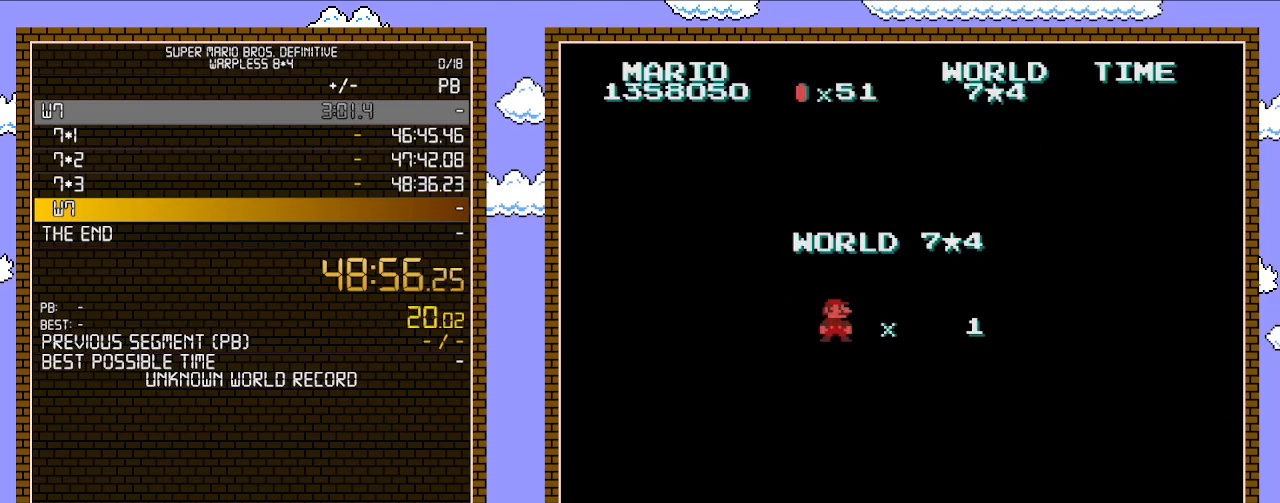
{"buttons": ["B", "DPAD_RIGHT"], "events": []}
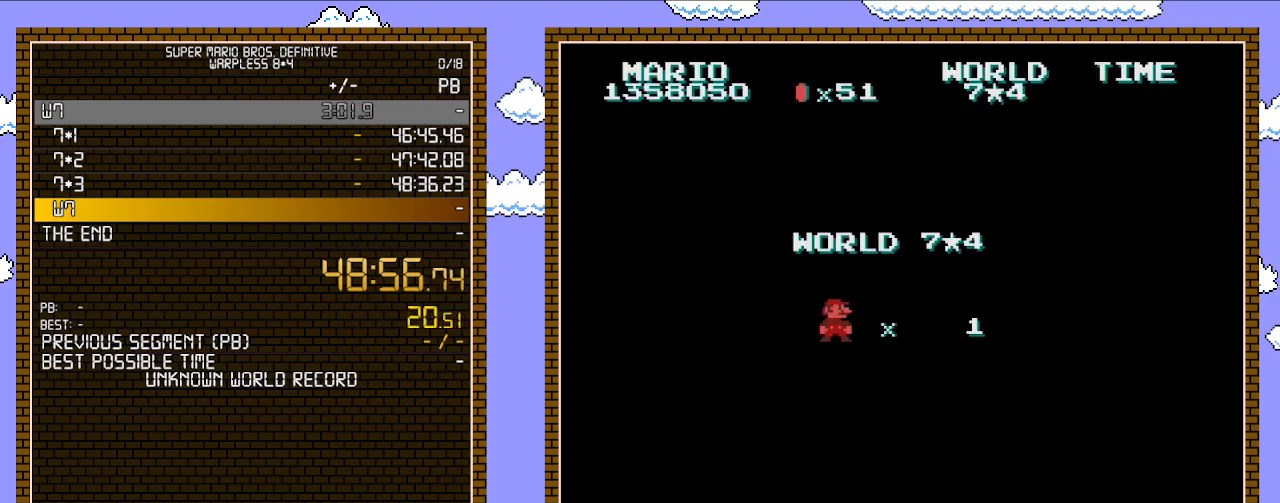
{"buttons": ["B", "DPAD_RIGHT"], "events": []}
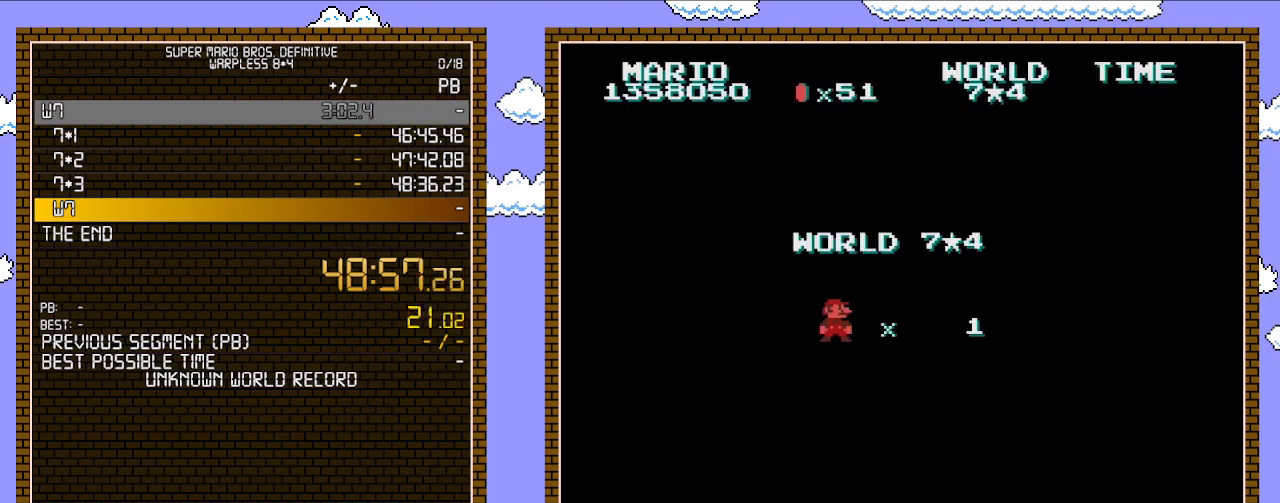
{"buttons": ["B", "DPAD_RIGHT"], "events": []}
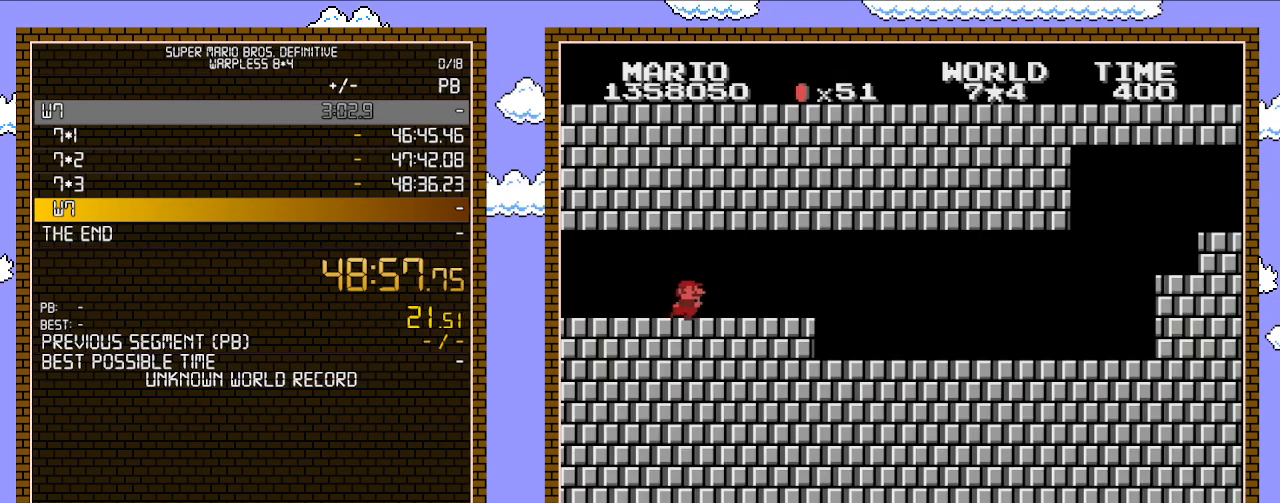
{"buttons": ["B", "DPAD_RIGHT"], "events": []}
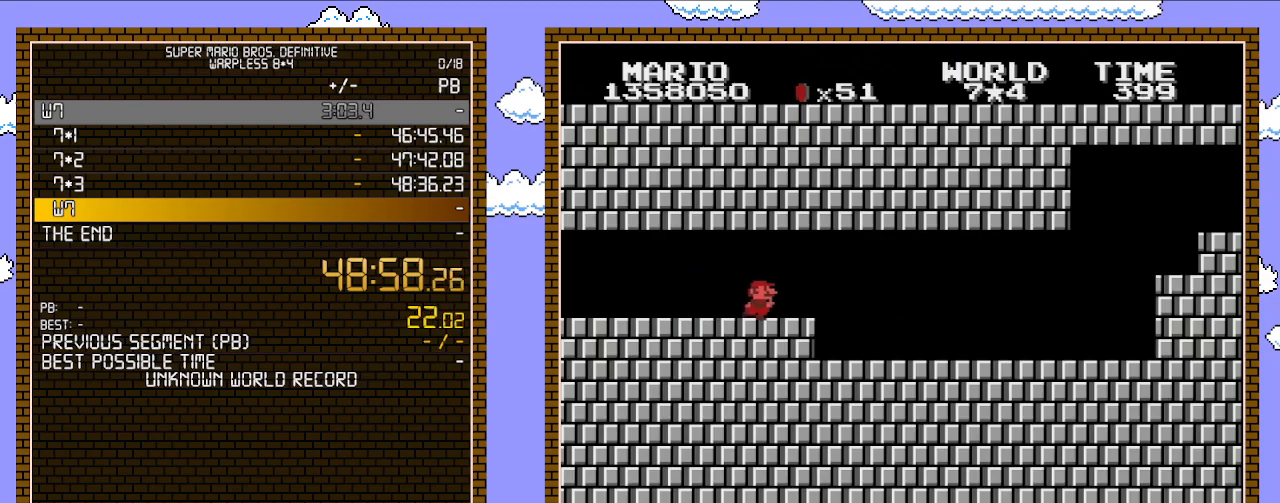
{"buttons": ["B", "DPAD_UP"], "events": [[483, "DPAD_RIGHT", "up"], [483, "DPAD_UP", "down"]]}
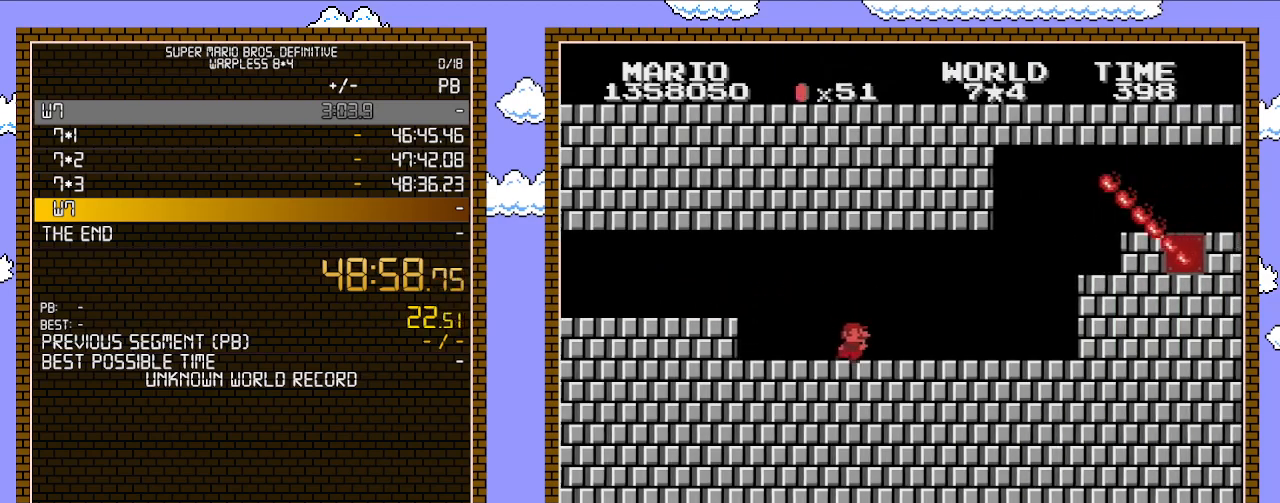
{"buttons": ["B", "DPAD_RIGHT"], "events": [[17, "DPAD_LEFT", "down"], [17, "DPAD_UP", "up"], [167, "DPAD_LEFT", "up"], [317, "DPAD_RIGHT", "down"]]}
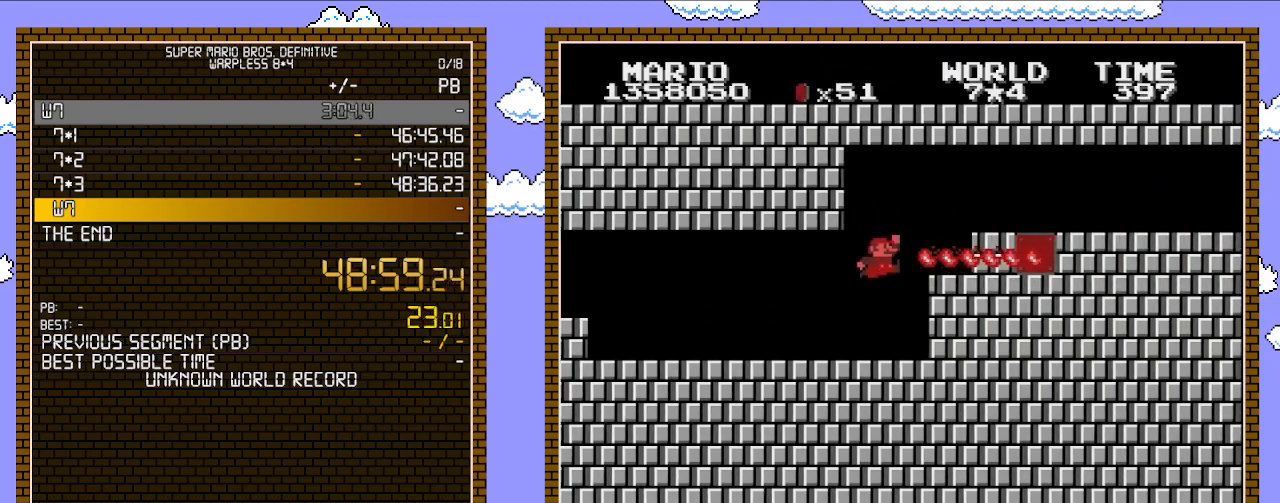
{"buttons": ["B", "DPAD_RIGHT"], "events": [[100, "A", "down"], [417, "A", "up"]]}
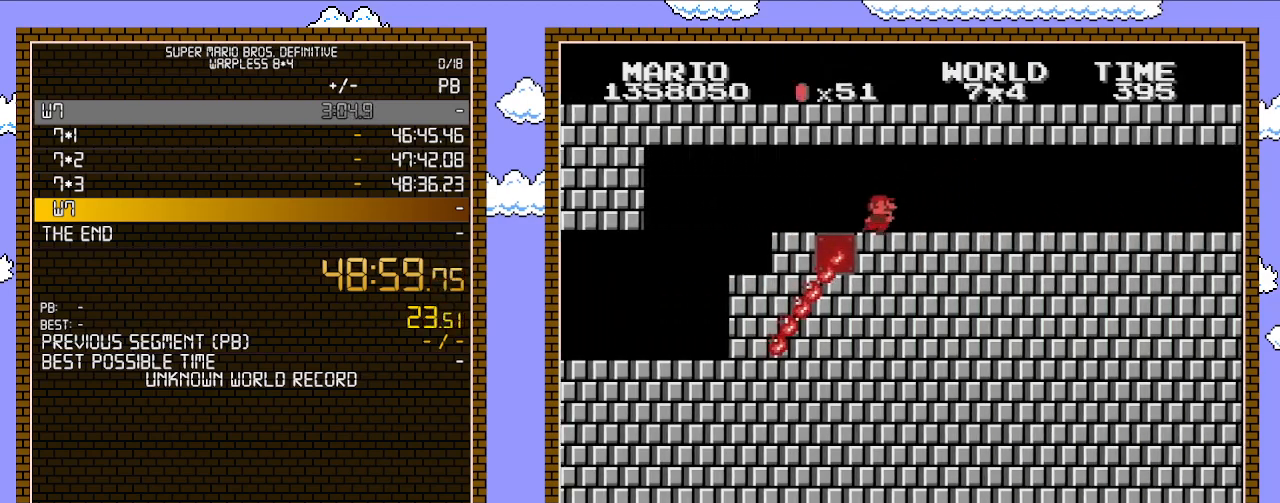
{"buttons": ["B", "DPAD_RIGHT"], "events": []}
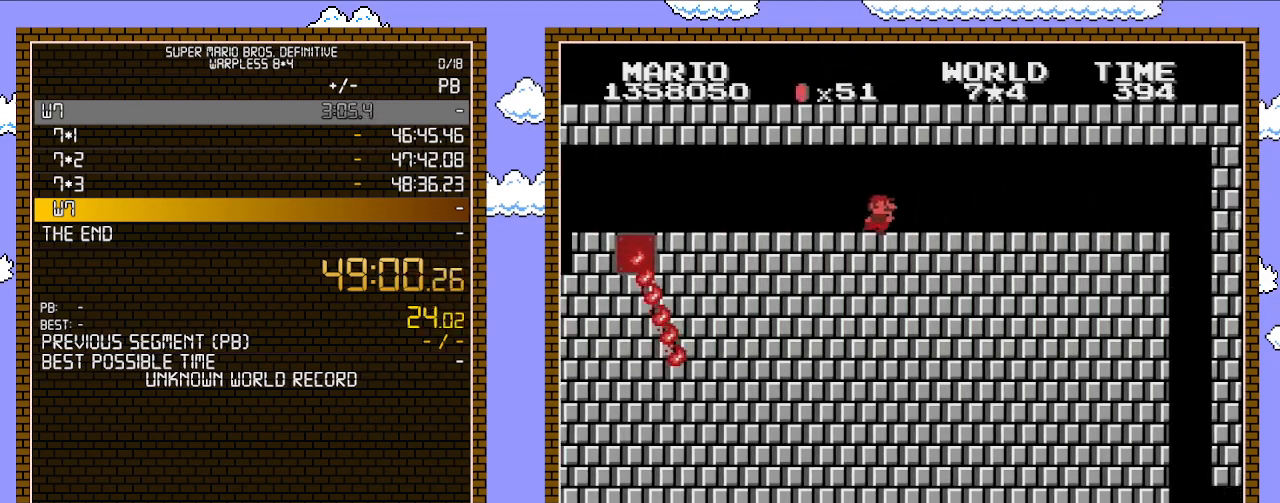
{"buttons": ["B", "DPAD_RIGHT"], "events": []}
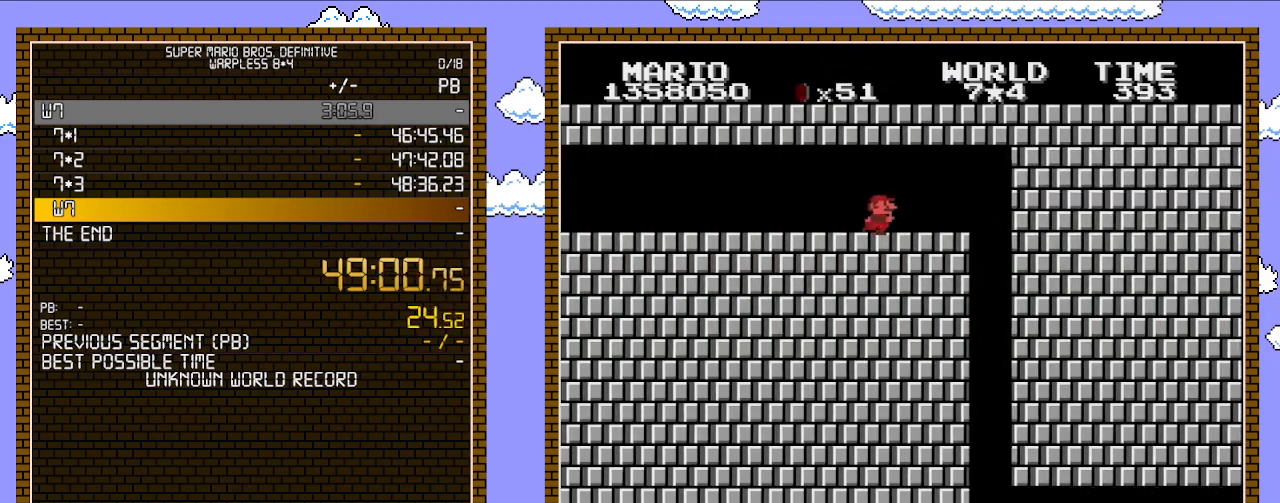
{"buttons": ["B", "DPAD_RIGHT"], "events": [[350, "A", "down"], [483, "A", "up"]]}
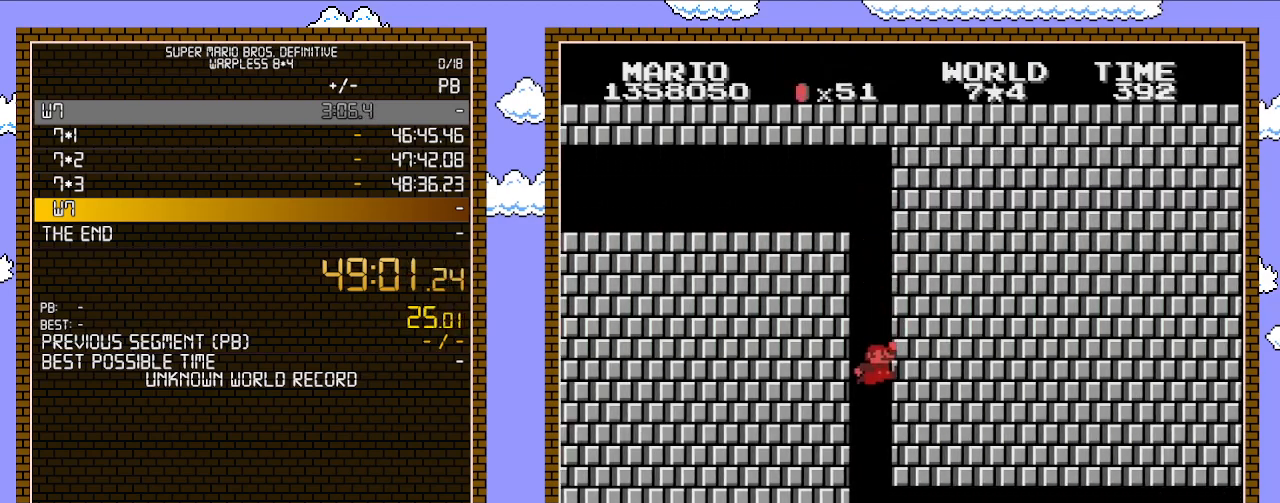
{"buttons": ["B", "DPAD_LEFT"], "events": [[233, "DPAD_RIGHT", "up"], [417, "DPAD_LEFT", "down"]]}
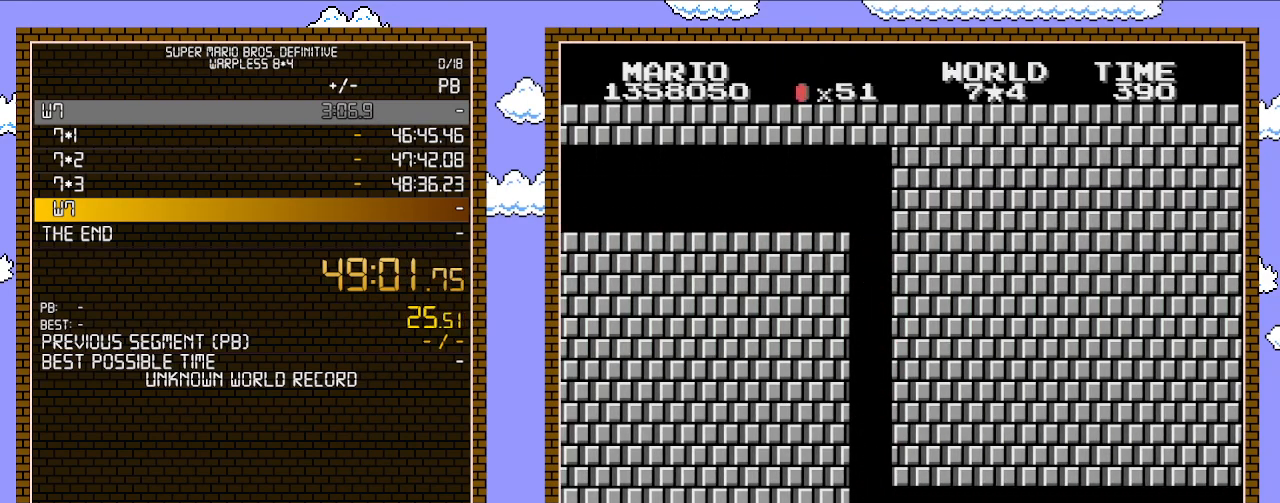
{"buttons": ["B"], "events": [[100, "DPAD_LEFT", "up"]]}
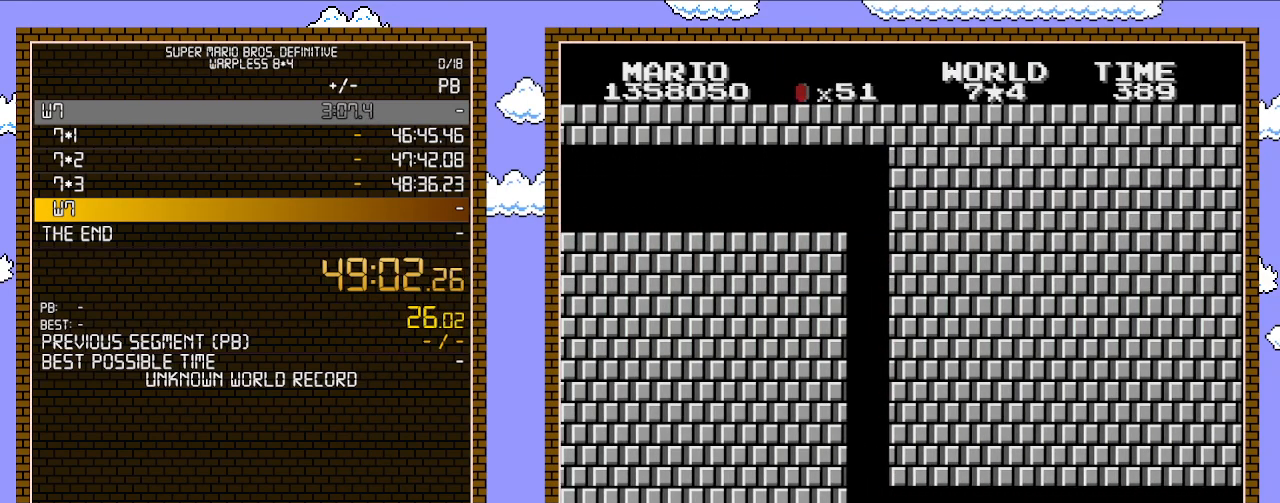
{"buttons": ["B"], "events": []}
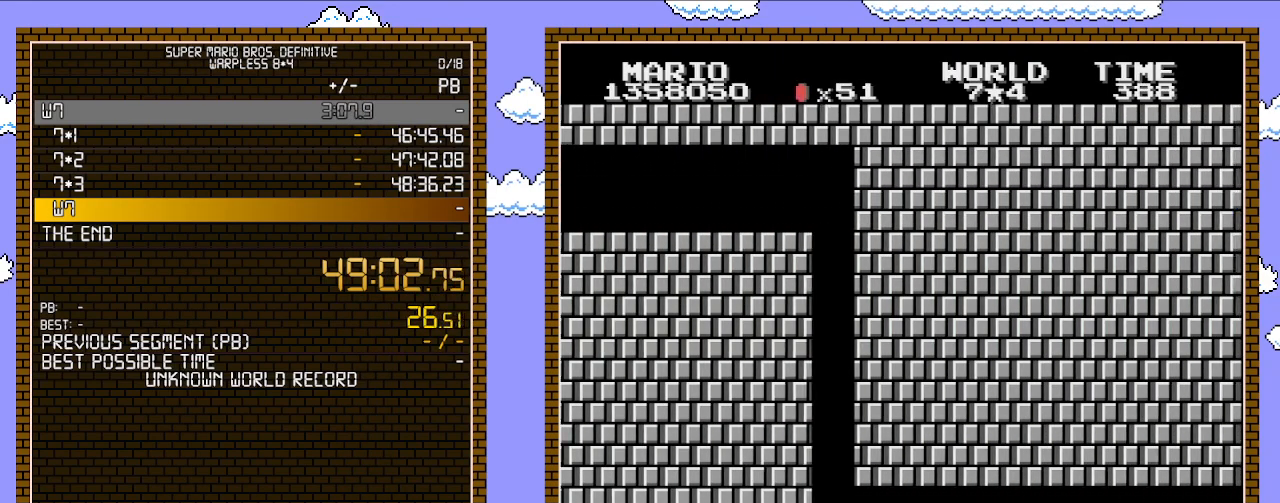
{"buttons": ["B"], "events": []}
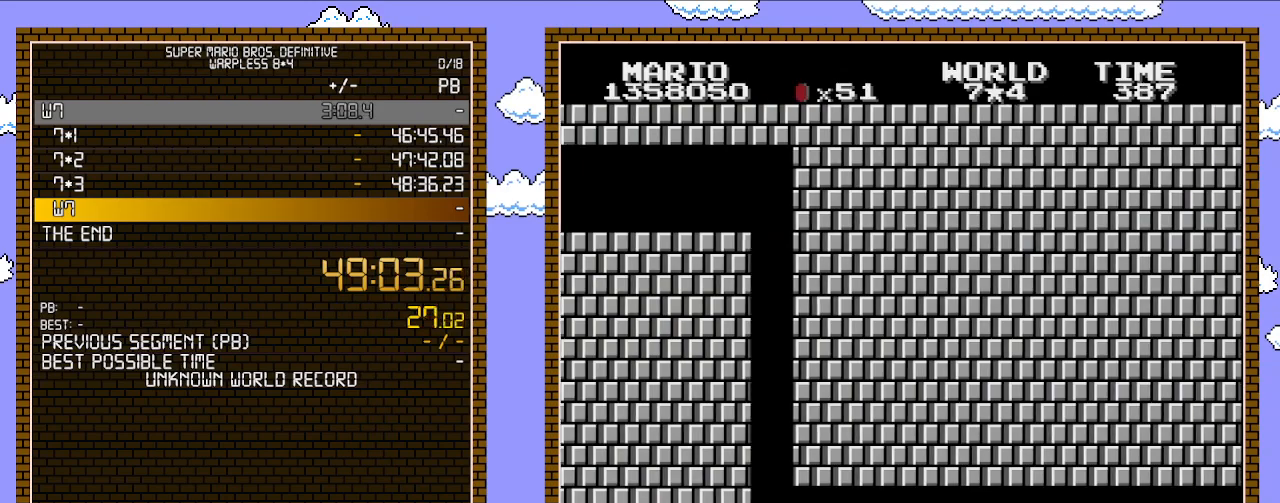
{"buttons": ["B", "DPAD_RIGHT"], "events": [[200, "DPAD_RIGHT", "down"]]}
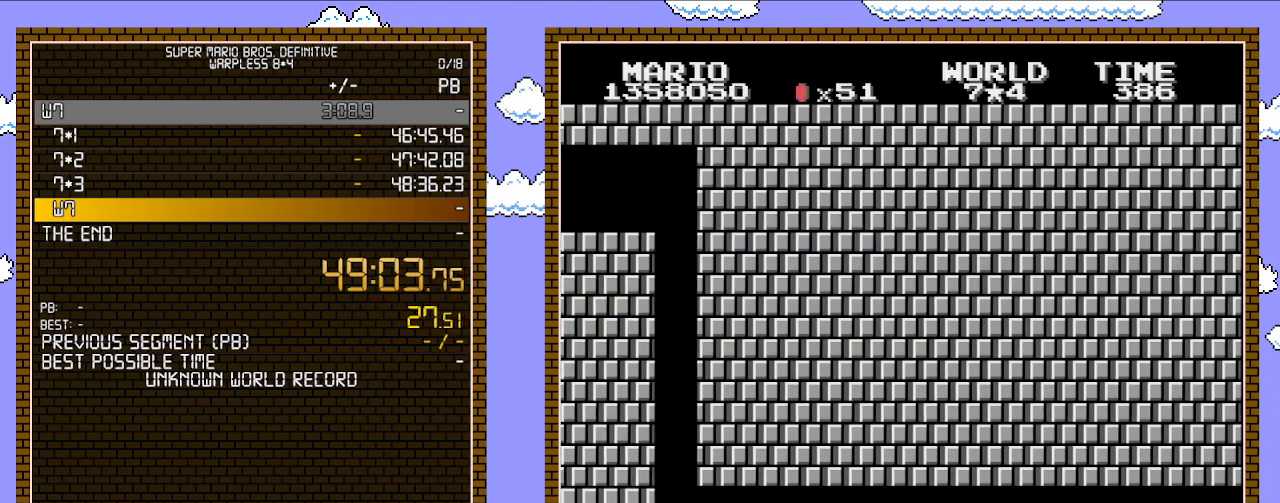
{"buttons": ["B", "DPAD_RIGHT"], "events": []}